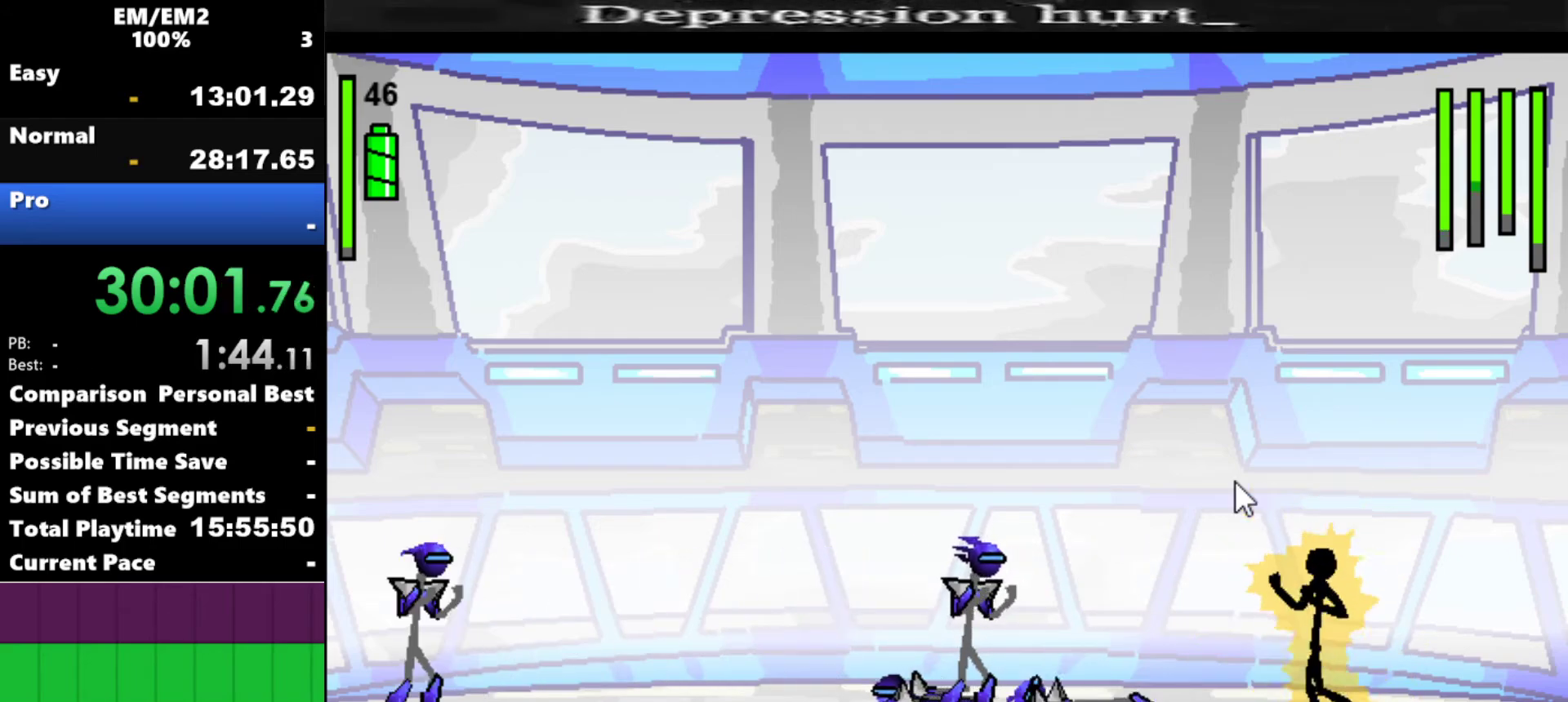
Gameplay with keyboard; each line is a JSON object with the keys held at the frame after it. "events" lists presses ("down") and releases ("up") of "a", "d", "down", "e", "left", "q", "right", "s", "space", "up" and "w" between this image and that frame as [ms after this image, input, new state], when the widget could be followed in between. No other keys are recorded. Mouse input is not recorded.
{"keys": [], "events": [[367, "a", "up"]]}
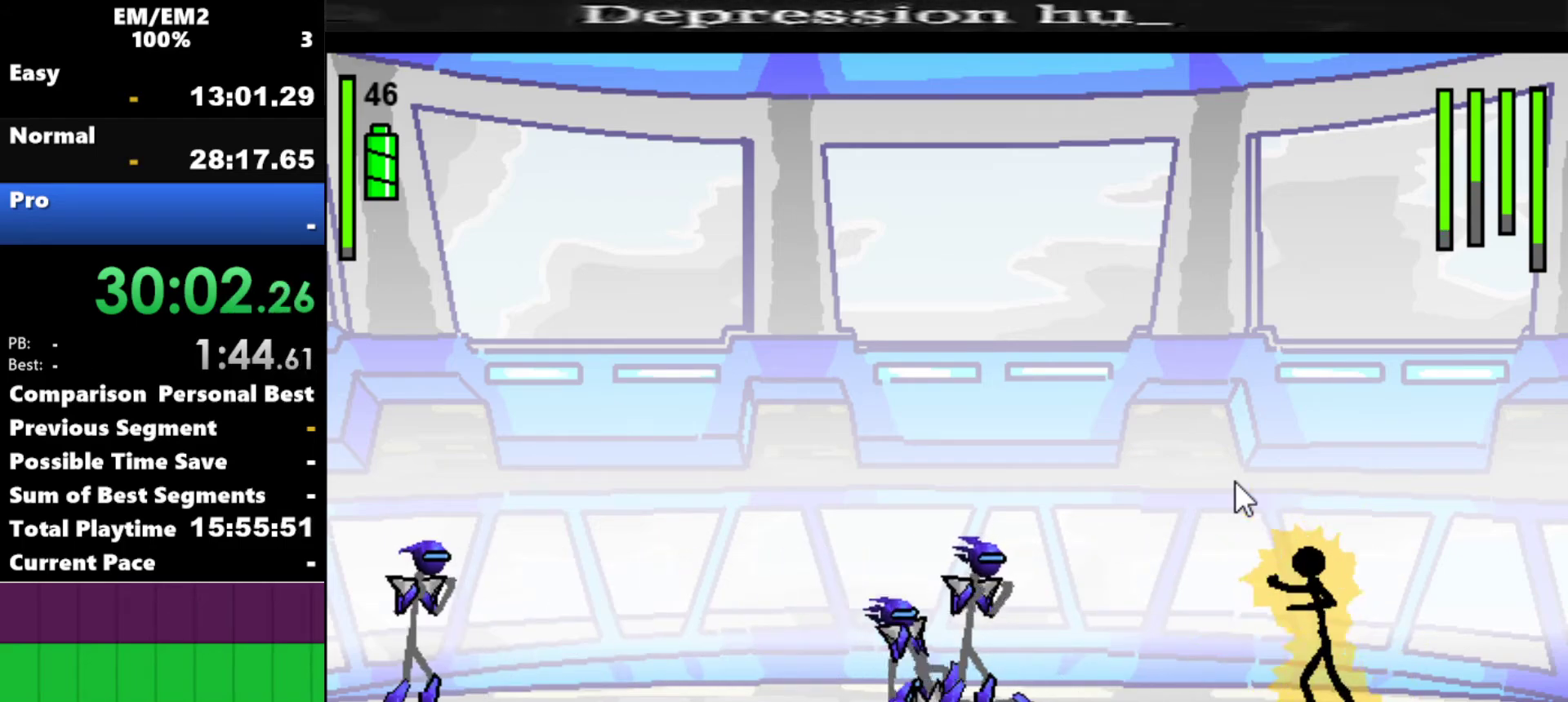
{"keys": [], "events": []}
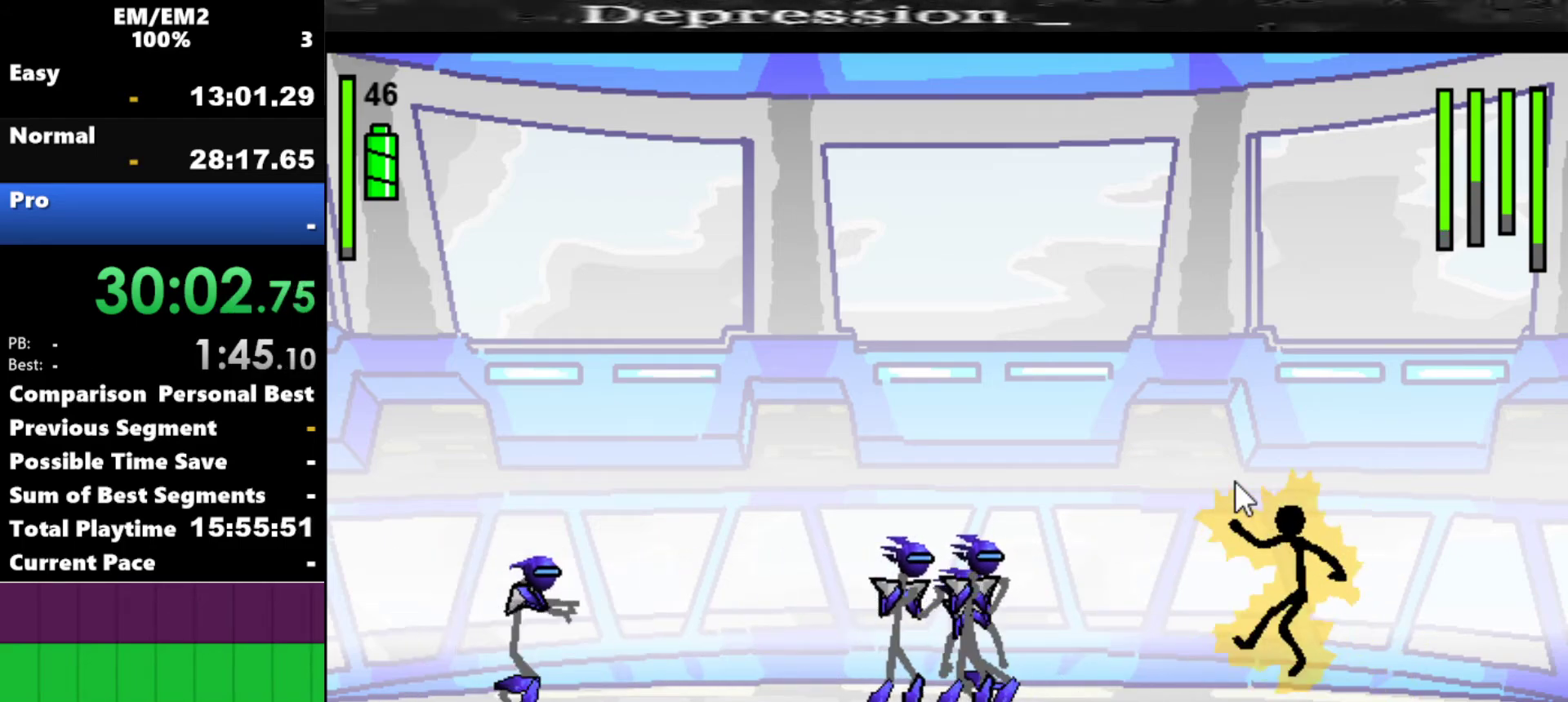
{"keys": ["a"], "events": [[34, "left", "down"], [500, "a", "down"], [500, "left", "up"]]}
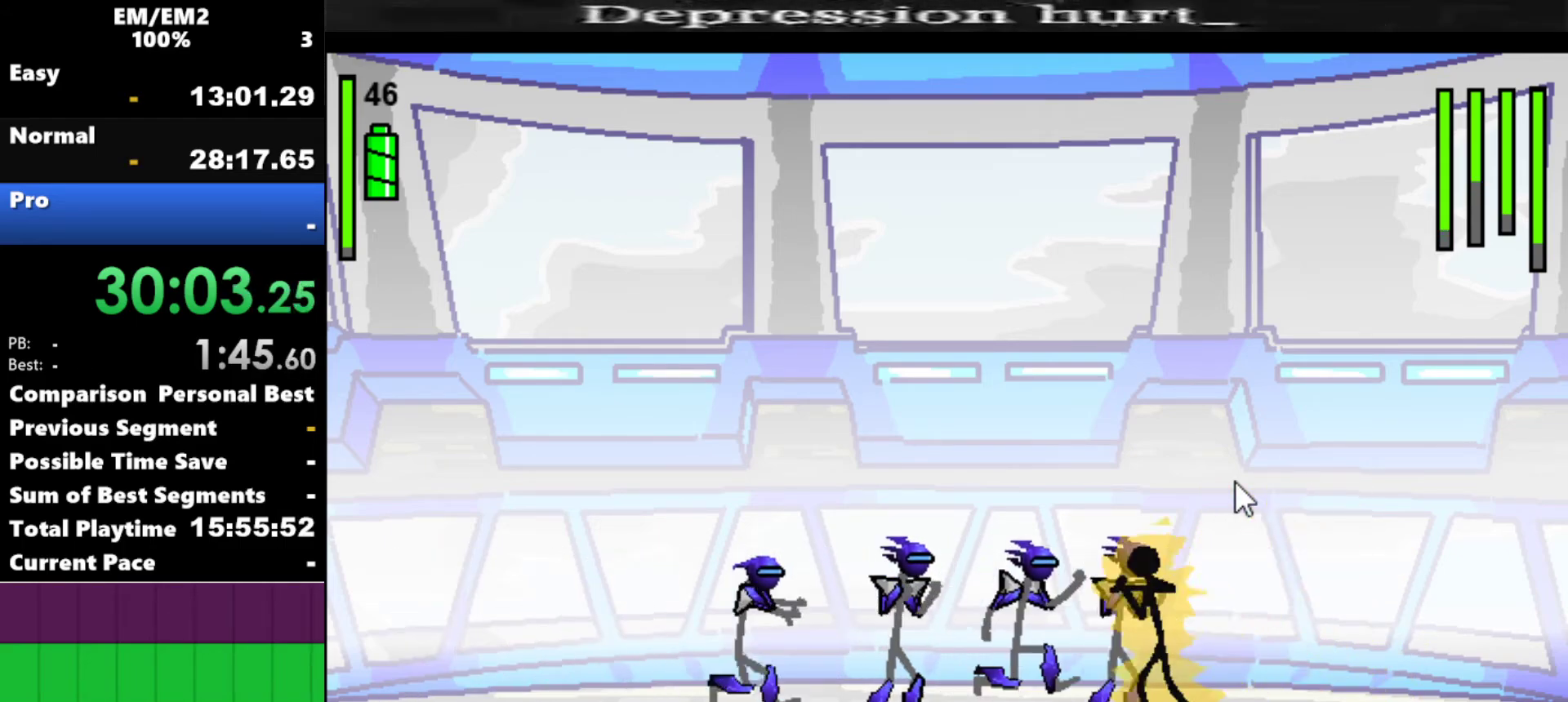
{"keys": ["s"], "events": [[284, "s", "down"], [334, "a", "up"]]}
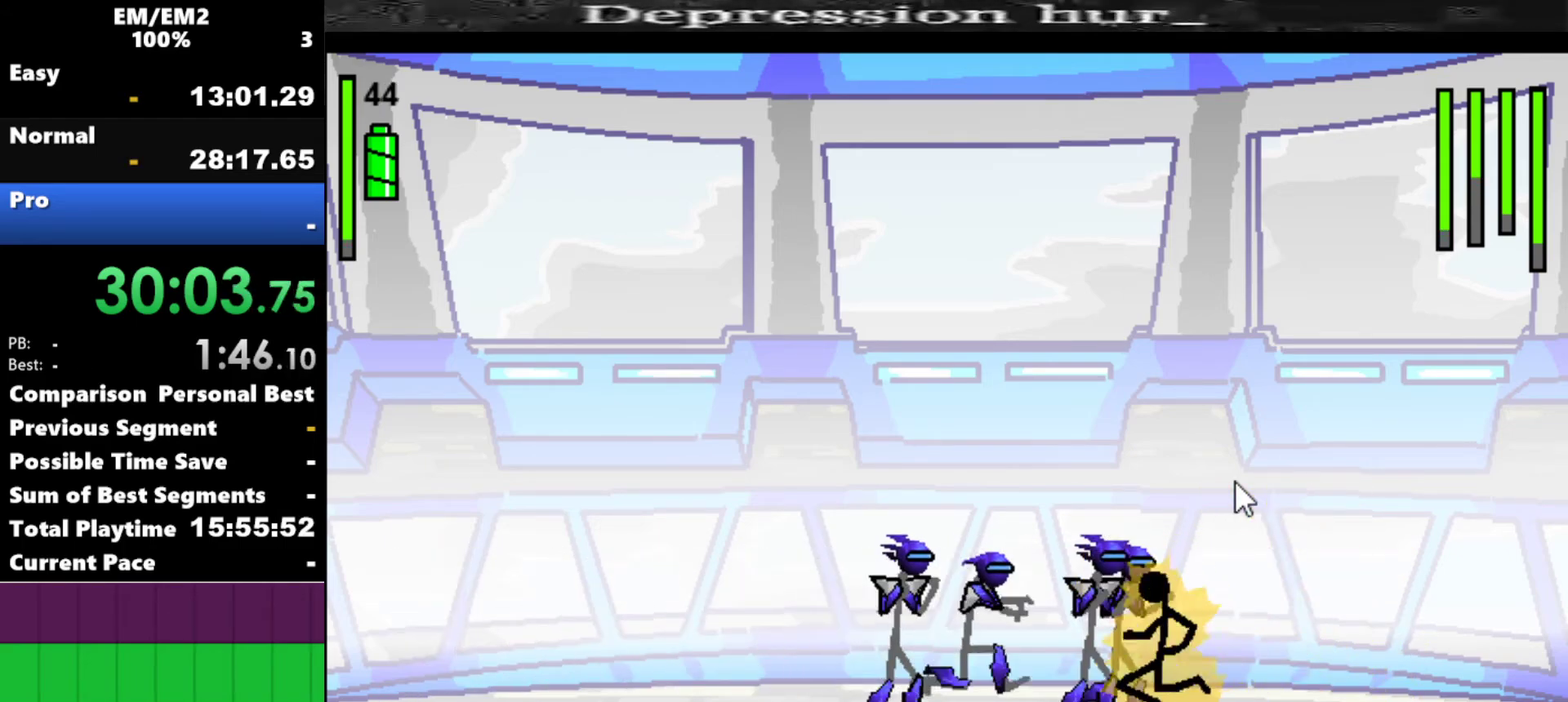
{"keys": [], "events": [[300, "s", "up"]]}
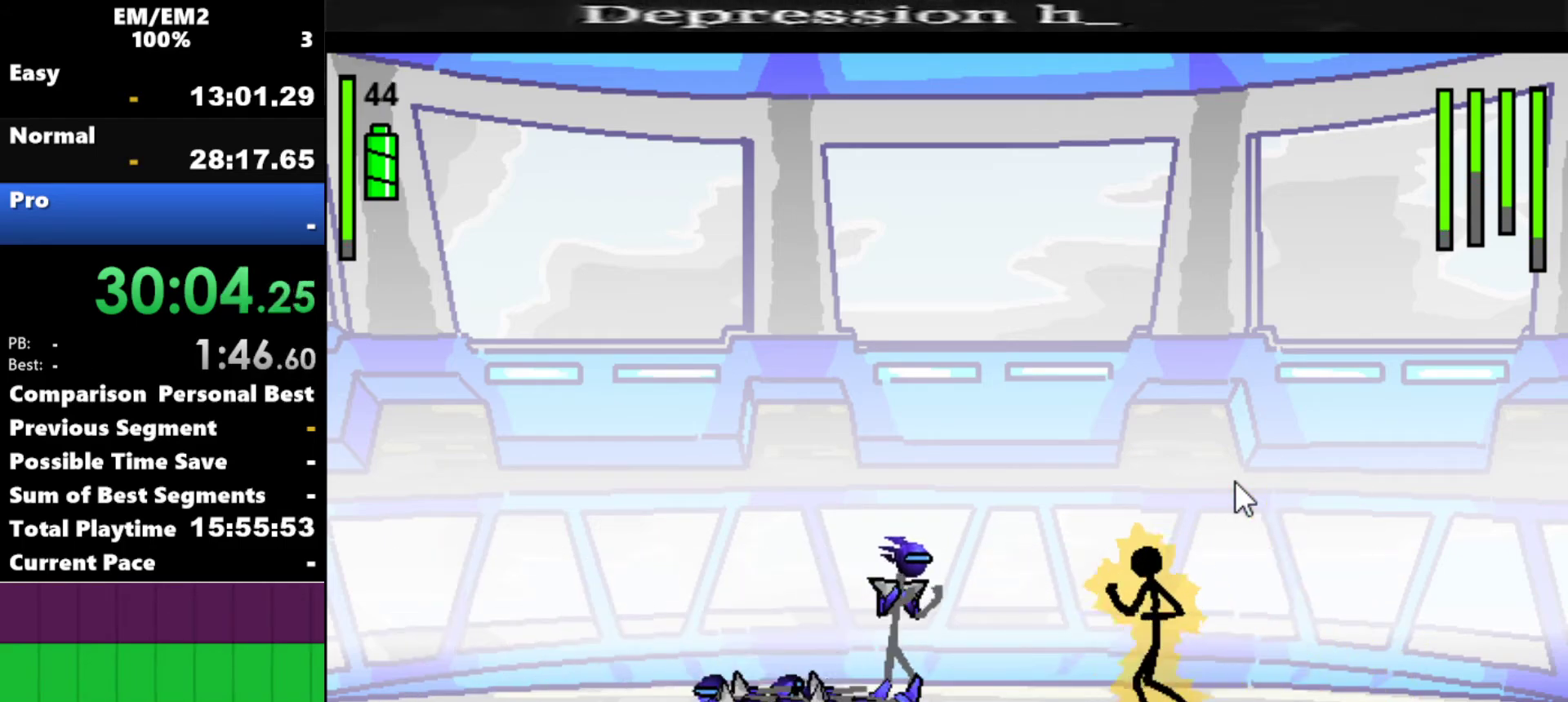
{"keys": ["a", "left"], "events": [[117, "left", "down"], [484, "a", "down"]]}
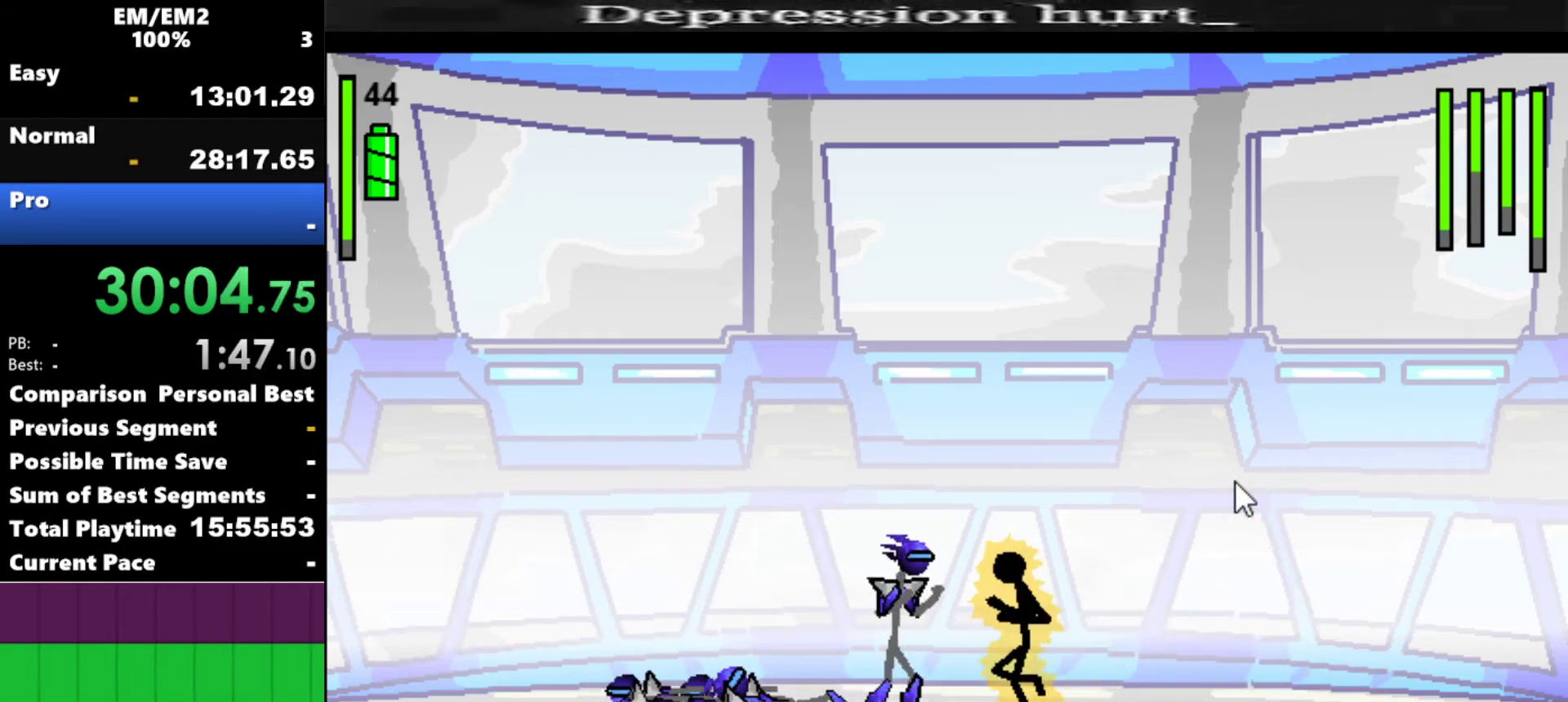
{"keys": ["a"], "events": [[34, "left", "up"]]}
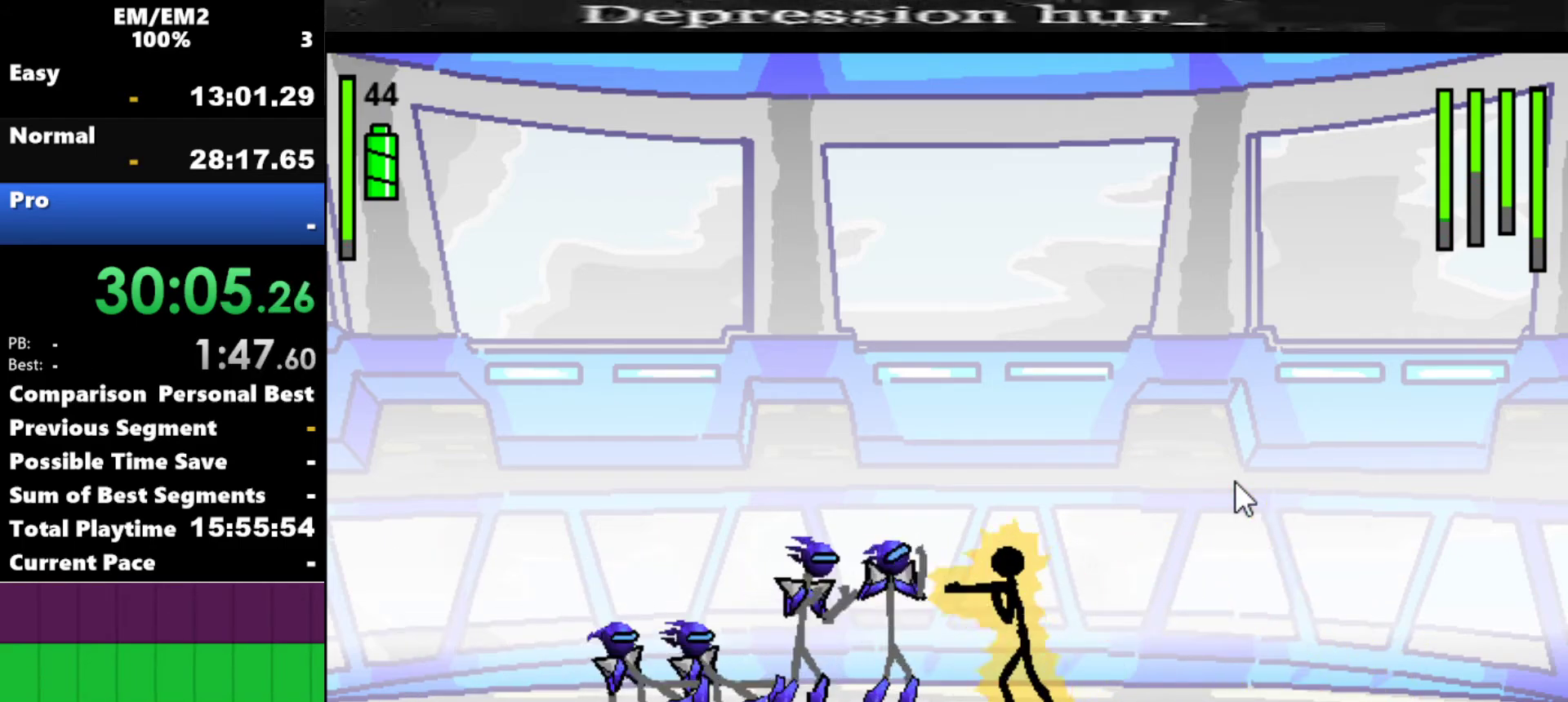
{"keys": ["s"], "events": [[200, "a", "up"], [300, "s", "down"]]}
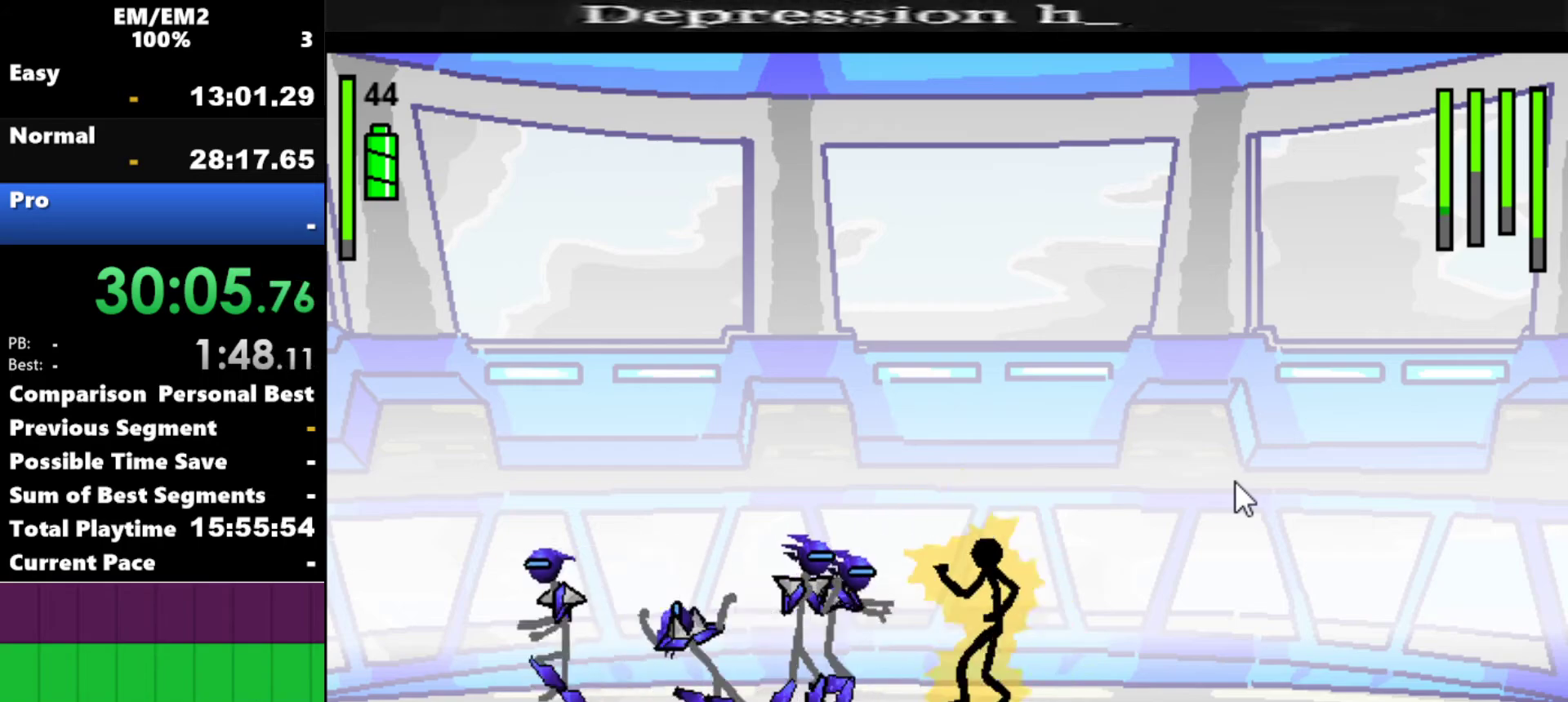
{"keys": [], "events": [[450, "s", "up"]]}
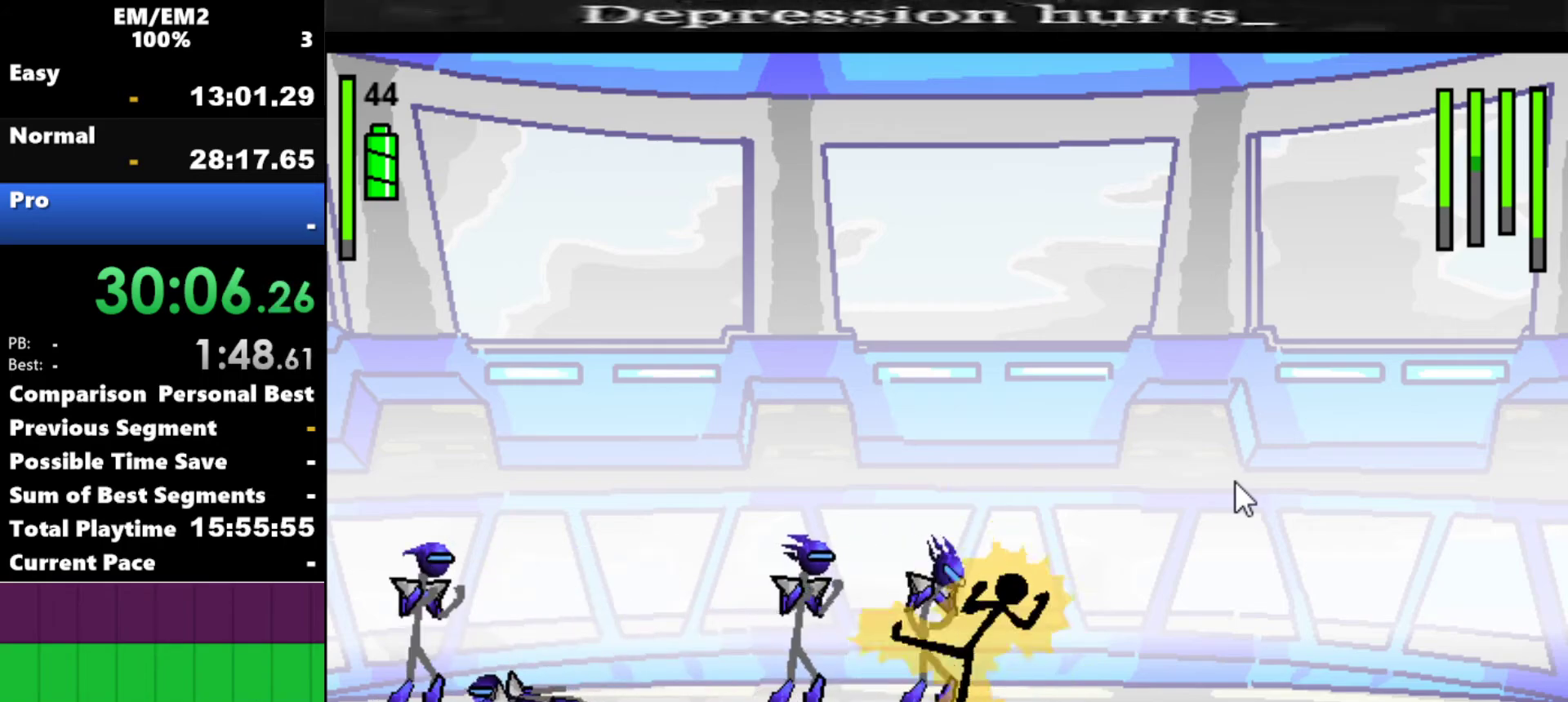
{"keys": ["a"], "events": [[134, "a", "down"]]}
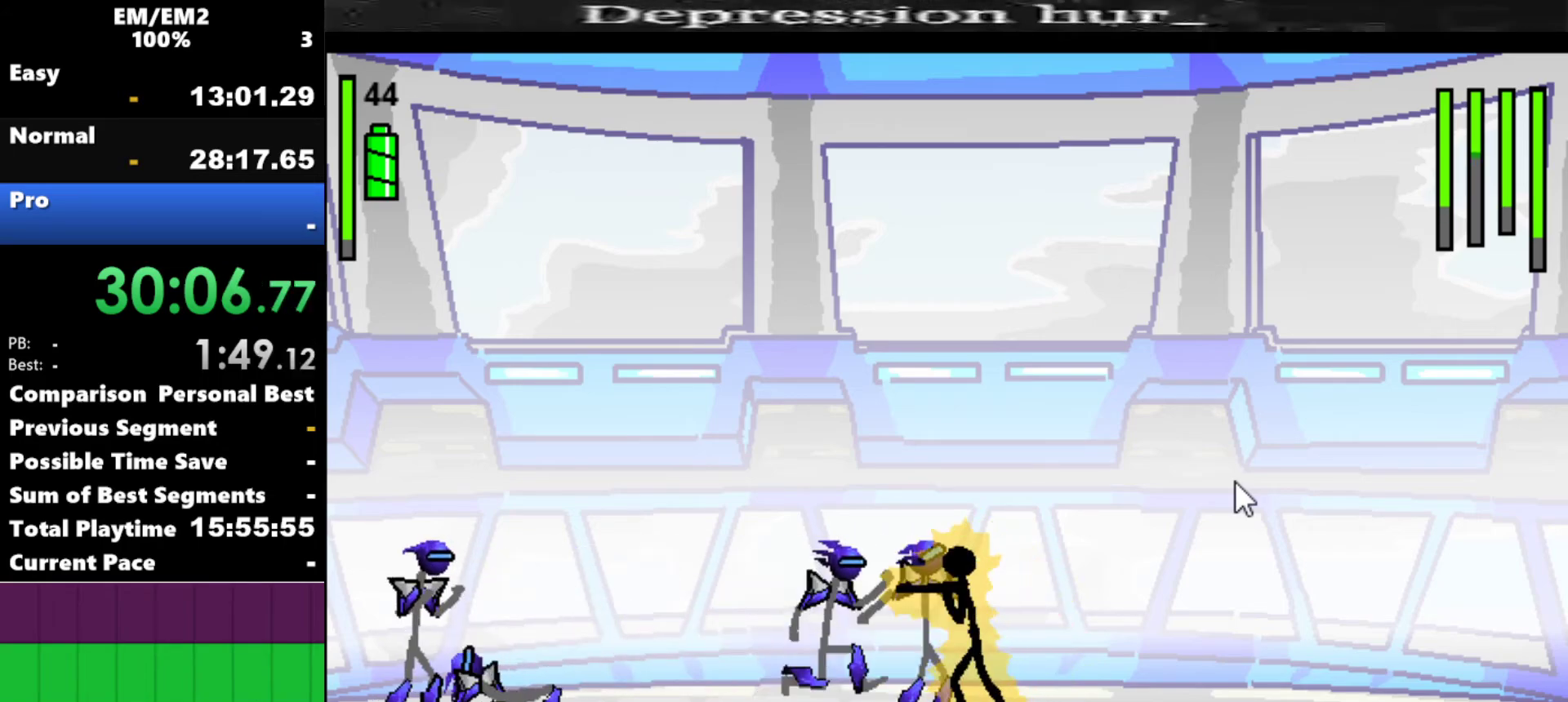
{"keys": ["s"], "events": [[384, "s", "down"], [434, "a", "up"]]}
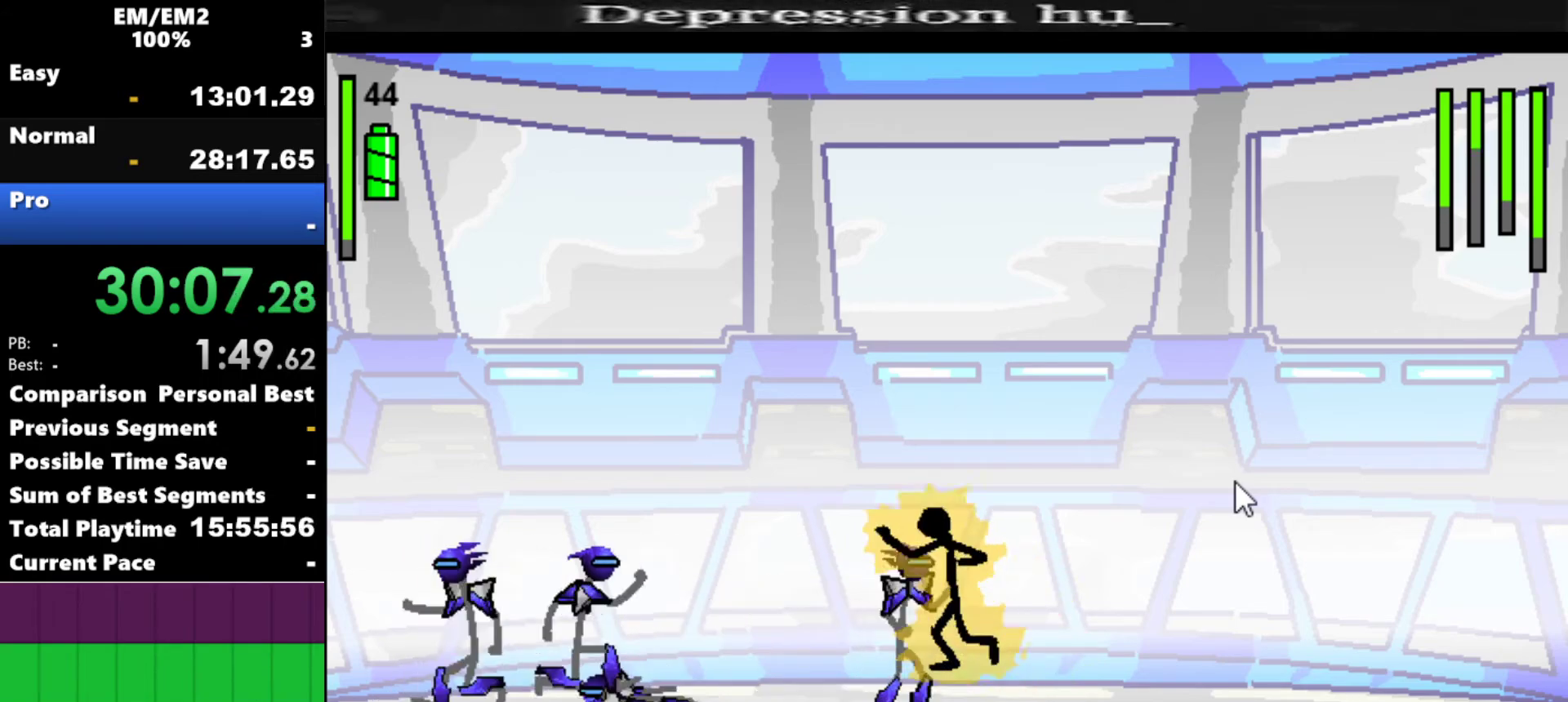
{"keys": ["s"], "events": []}
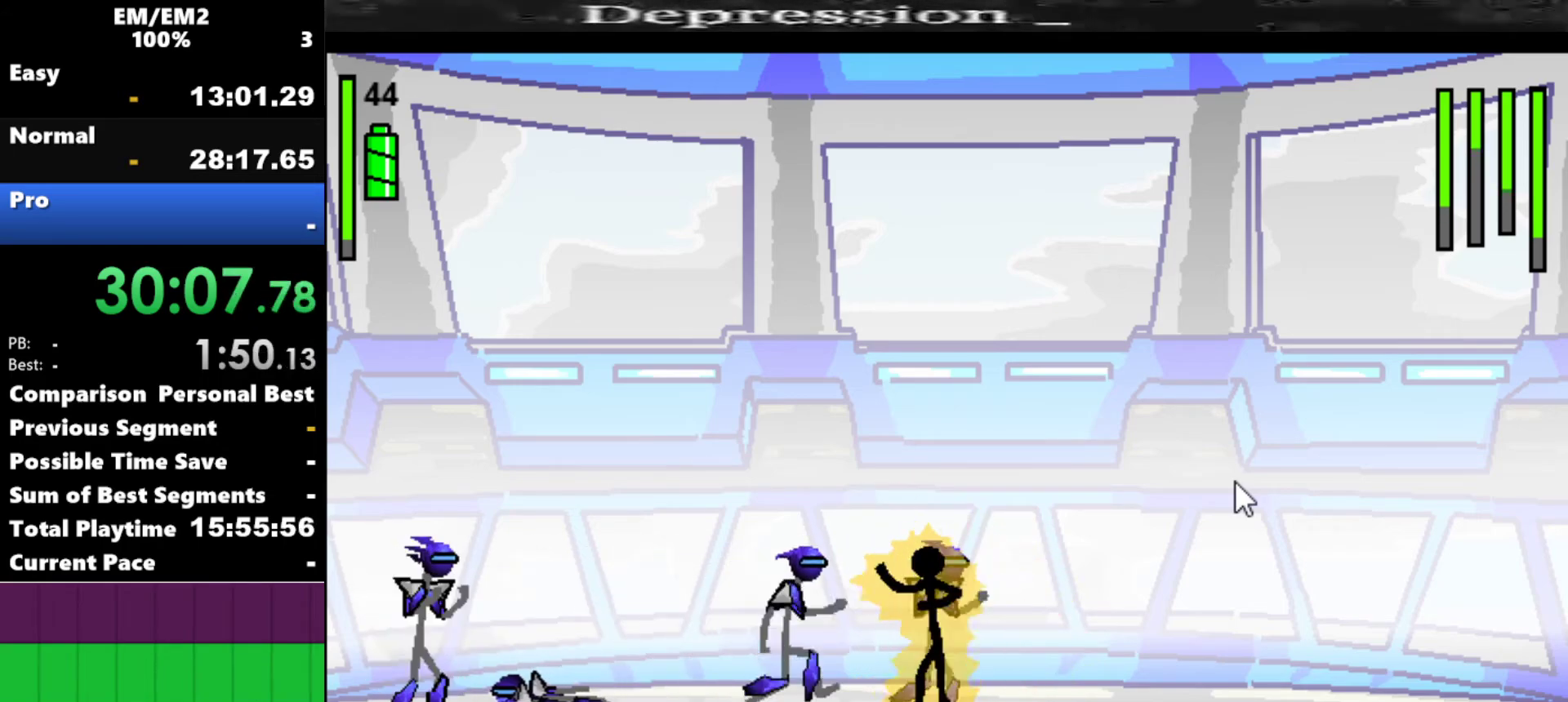
{"keys": ["a"], "events": [[334, "s", "up"], [417, "a", "down"]]}
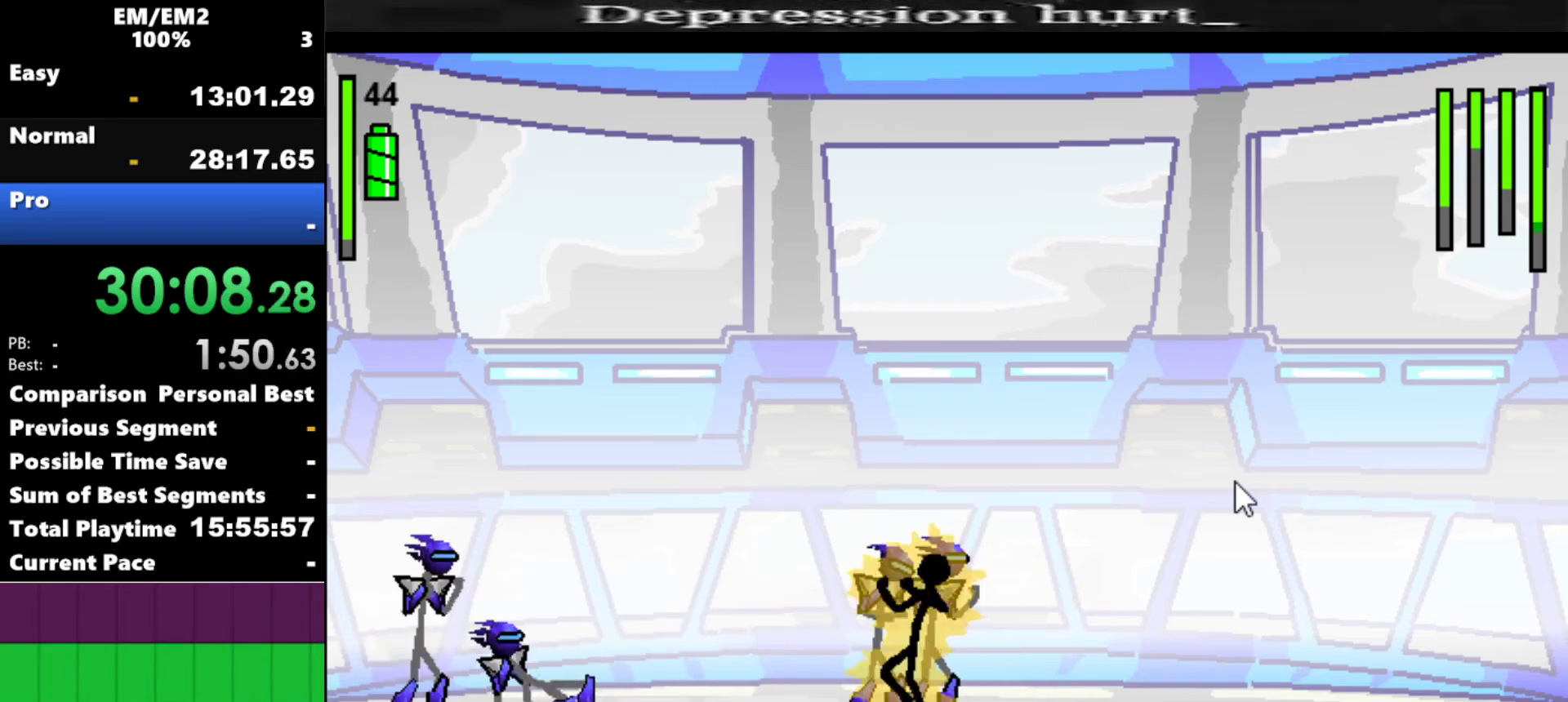
{"keys": ["s"], "events": [[384, "s", "down"], [434, "a", "up"]]}
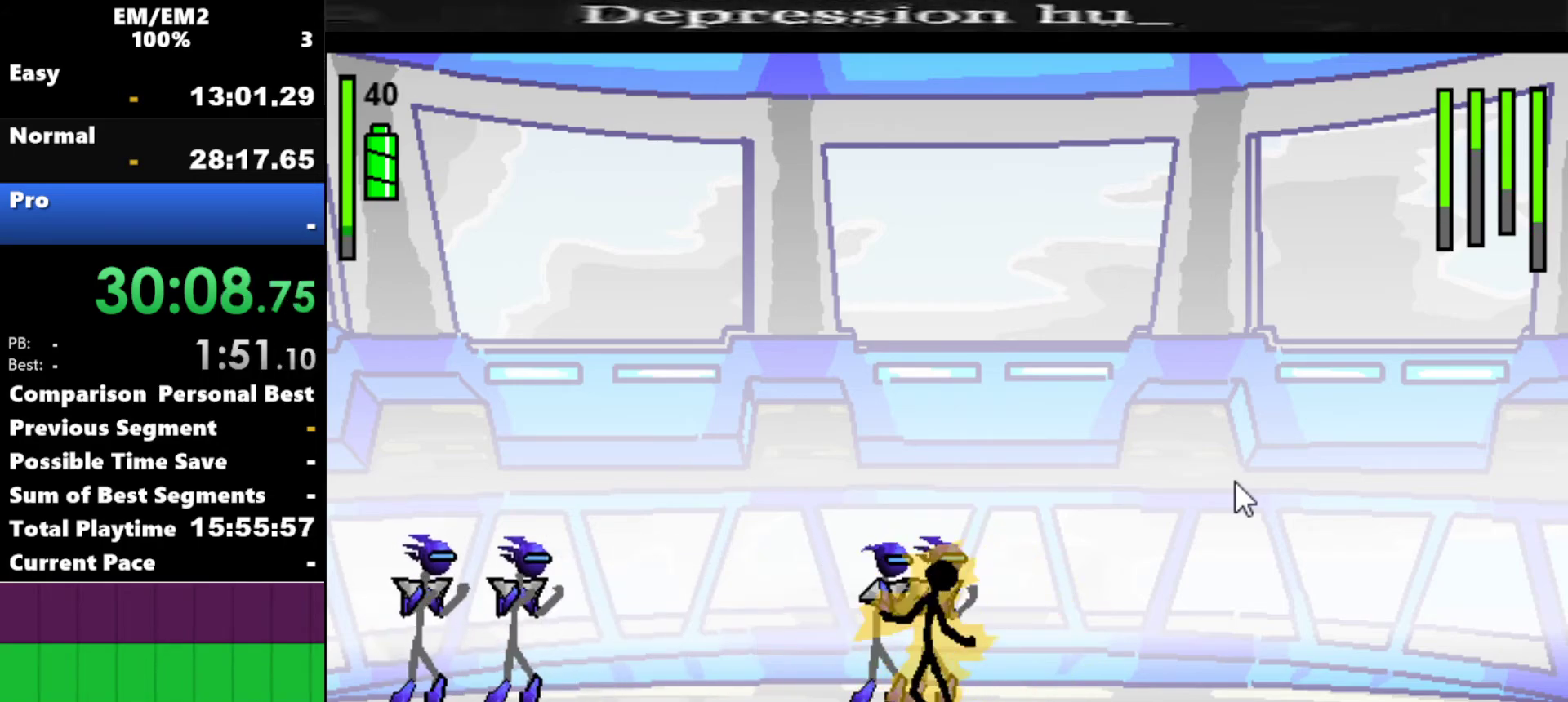
{"keys": ["s"], "events": []}
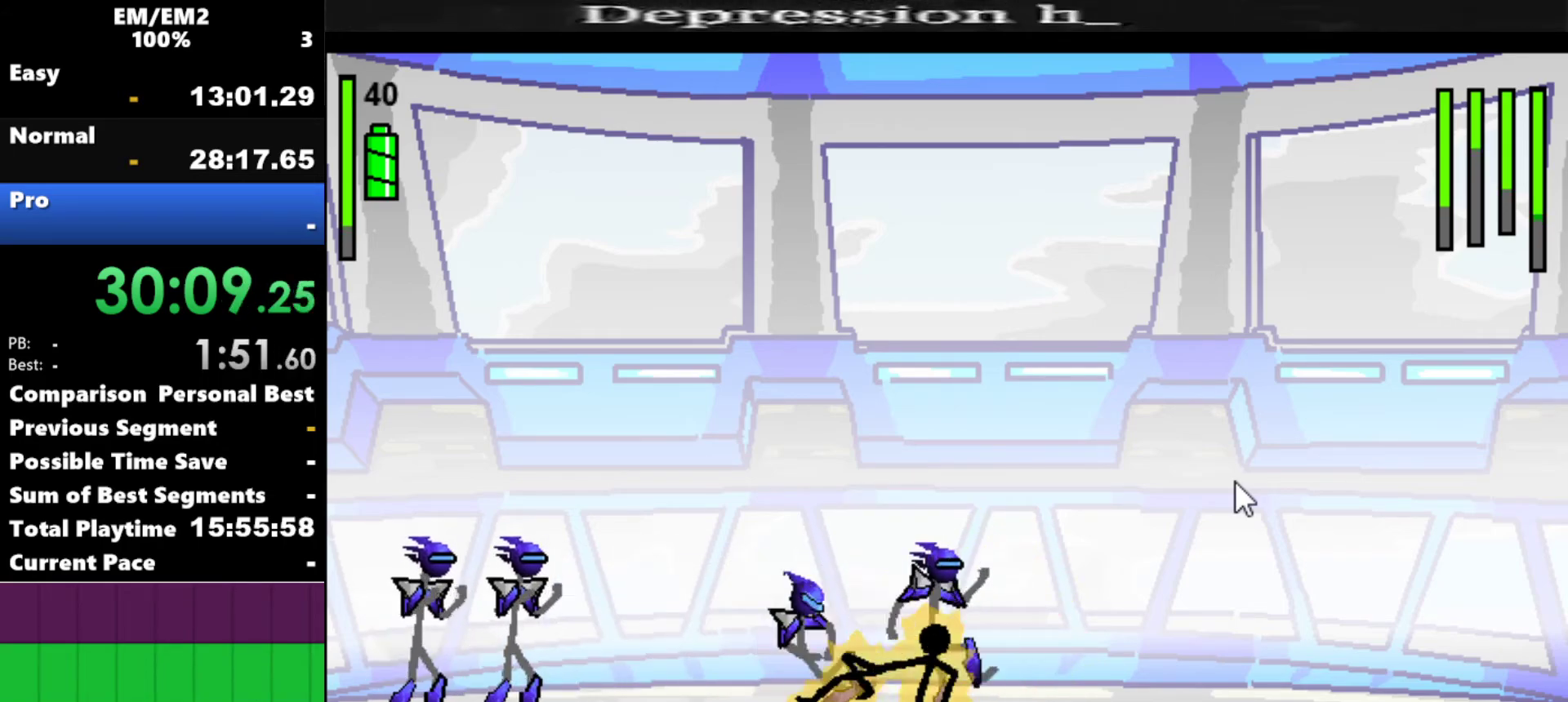
{"keys": ["a"], "events": [[100, "s", "up"], [234, "left", "down"], [417, "a", "down"], [417, "left", "up"]]}
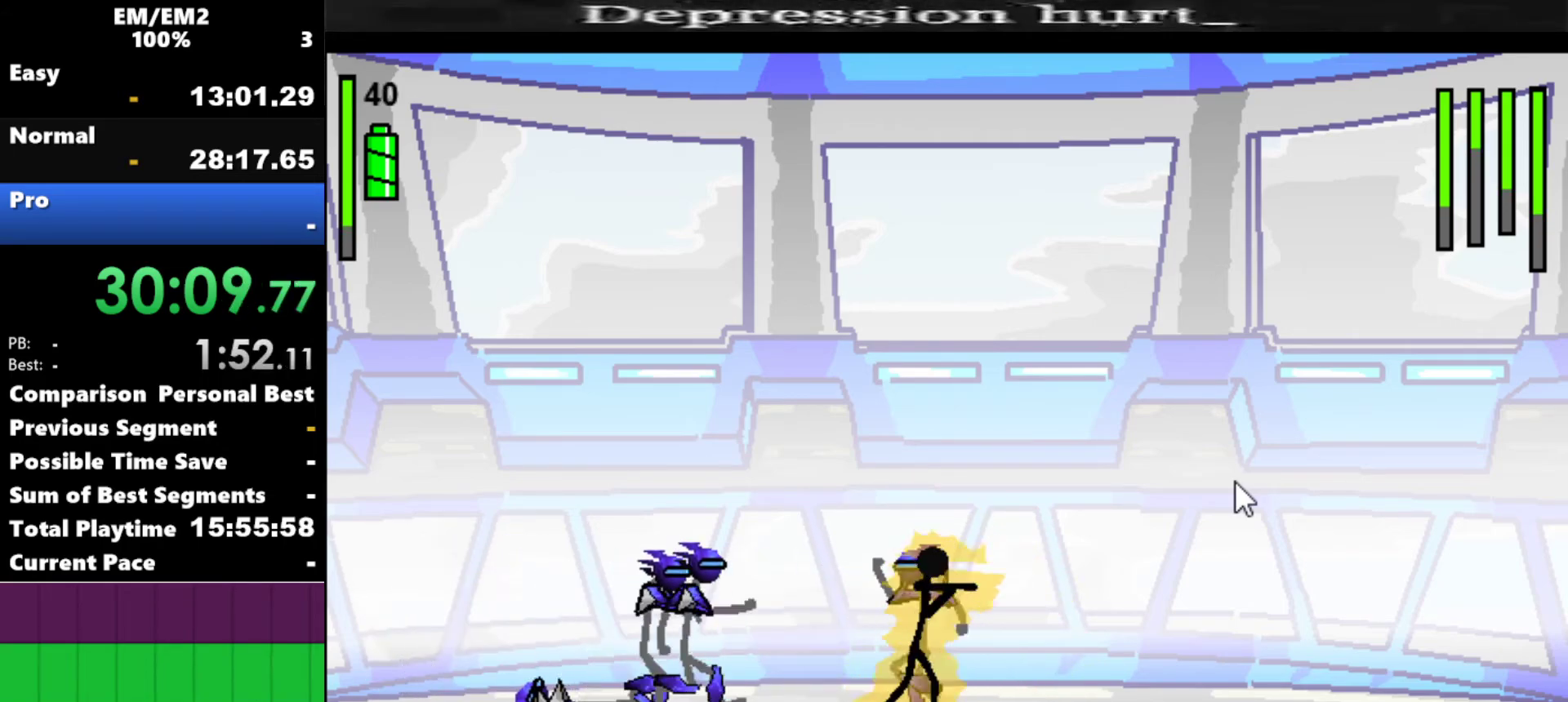
{"keys": ["a", "s"], "events": [[484, "s", "down"]]}
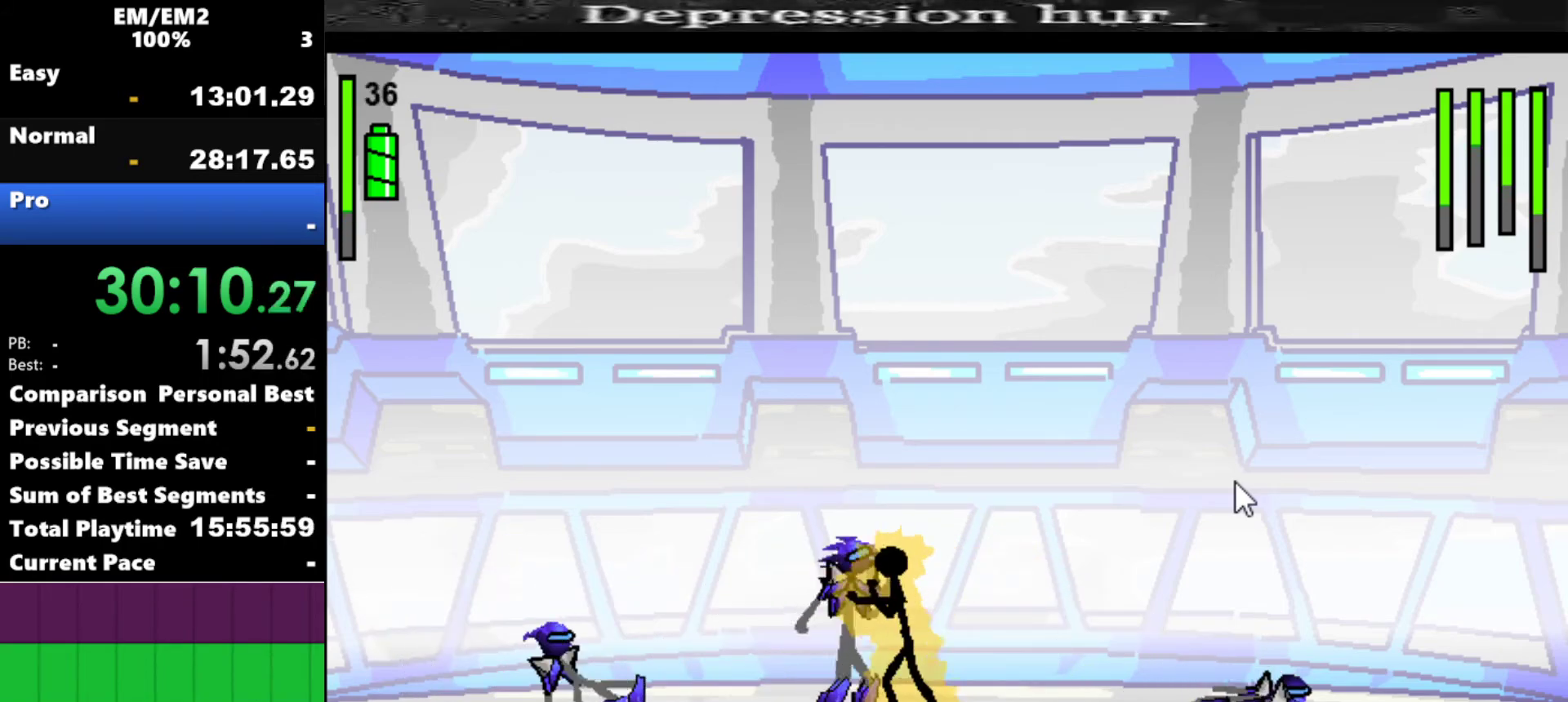
{"keys": ["s"], "events": [[17, "a", "up"]]}
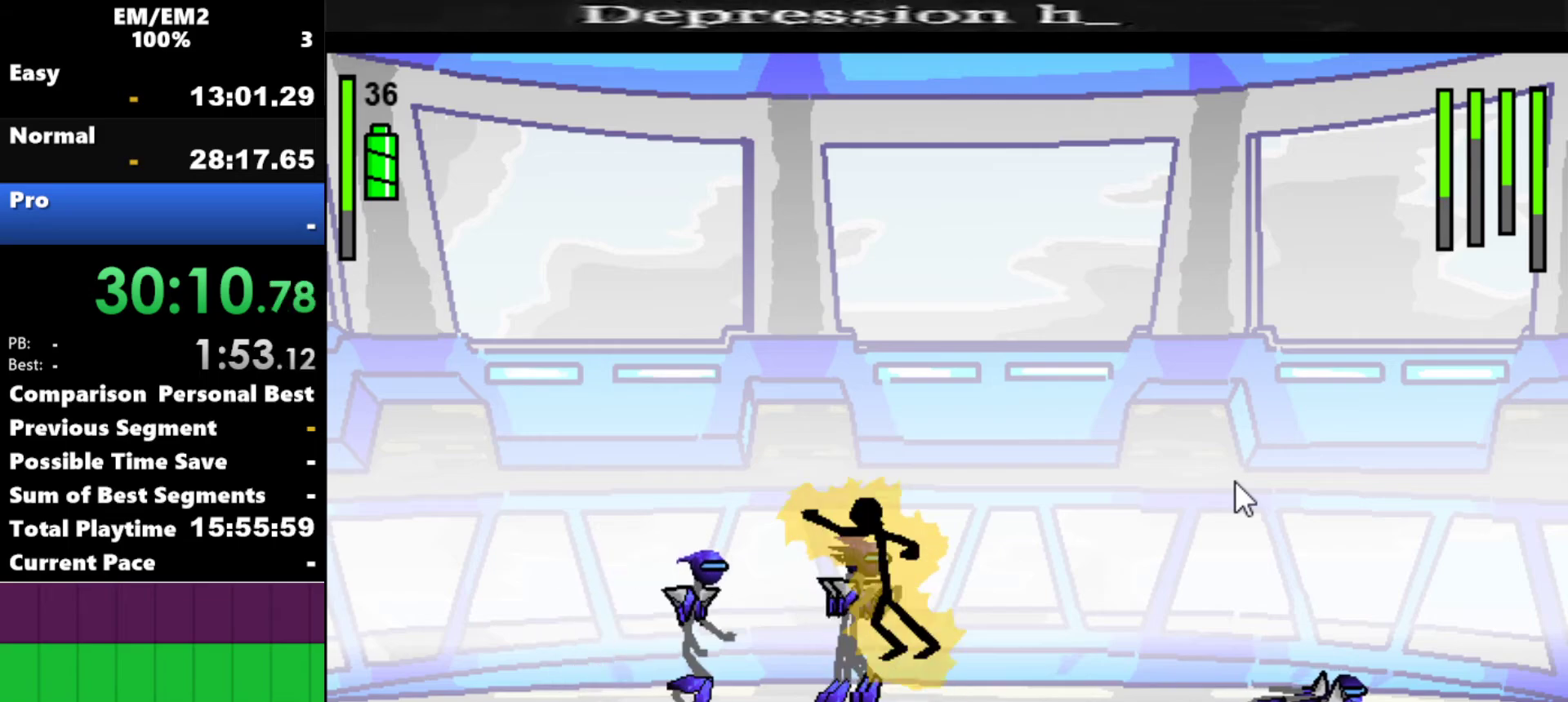
{"keys": ["s"], "events": []}
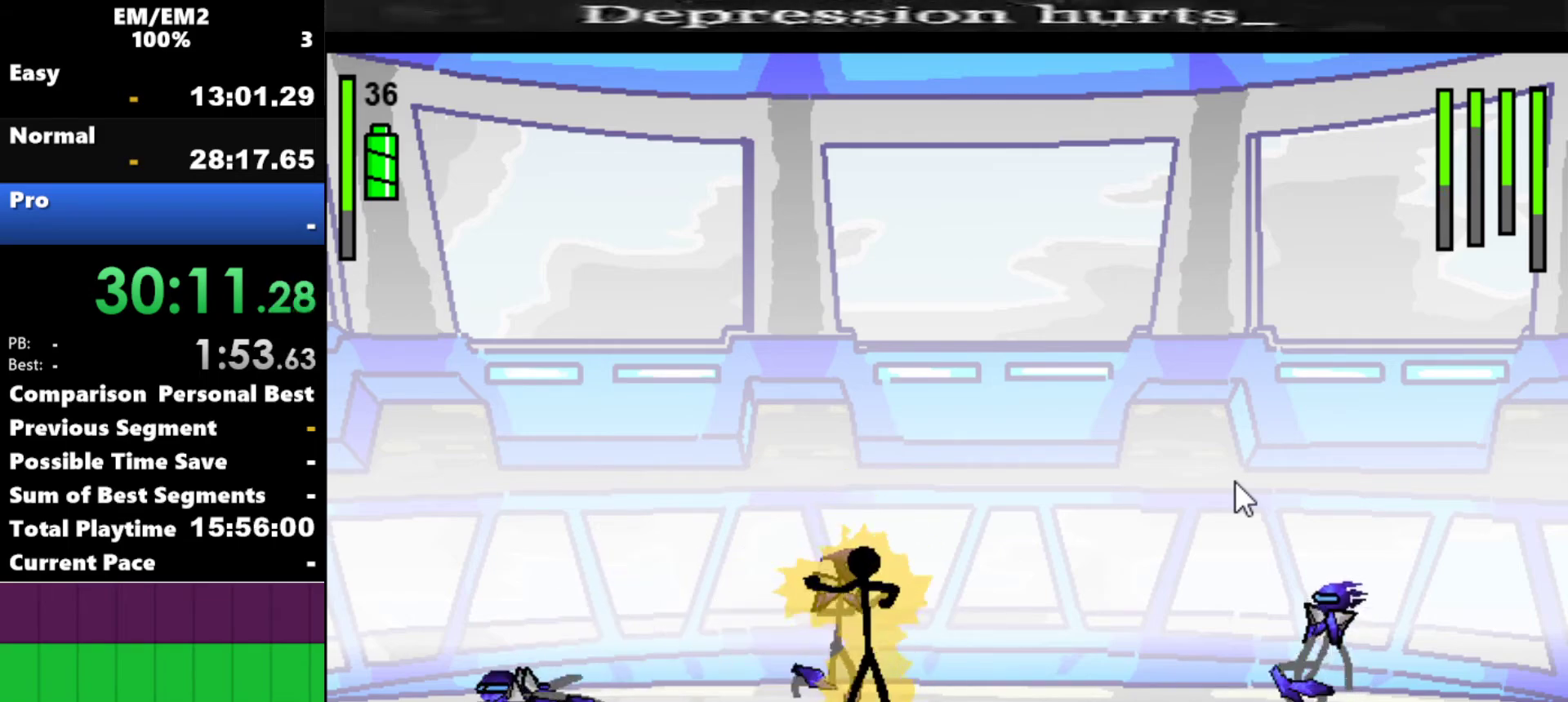
{"keys": ["right"], "events": [[234, "s", "up"], [384, "right", "down"]]}
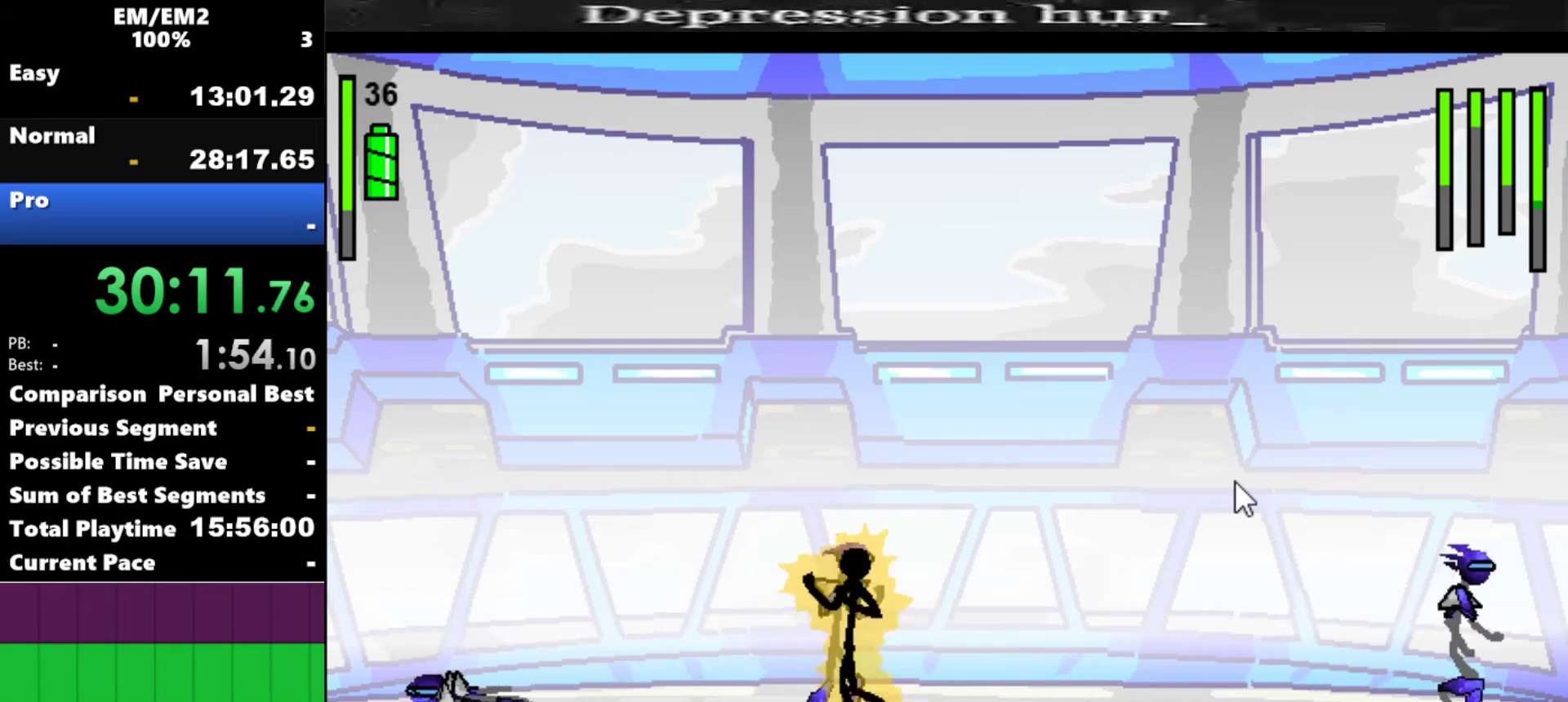
{"keys": ["a"], "events": [[217, "a", "down"], [267, "right", "up"]]}
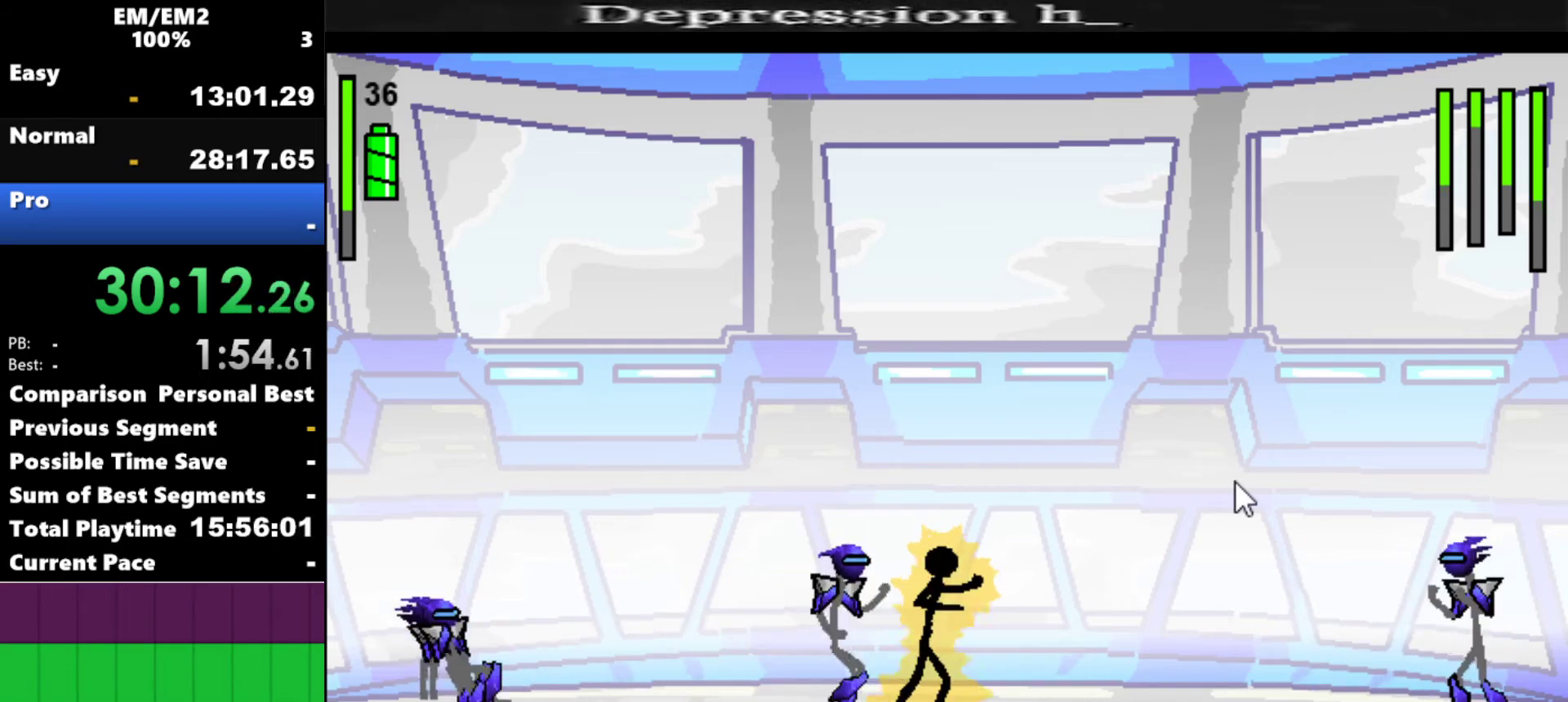
{"keys": ["right"], "events": [[317, "a", "up"], [467, "right", "down"]]}
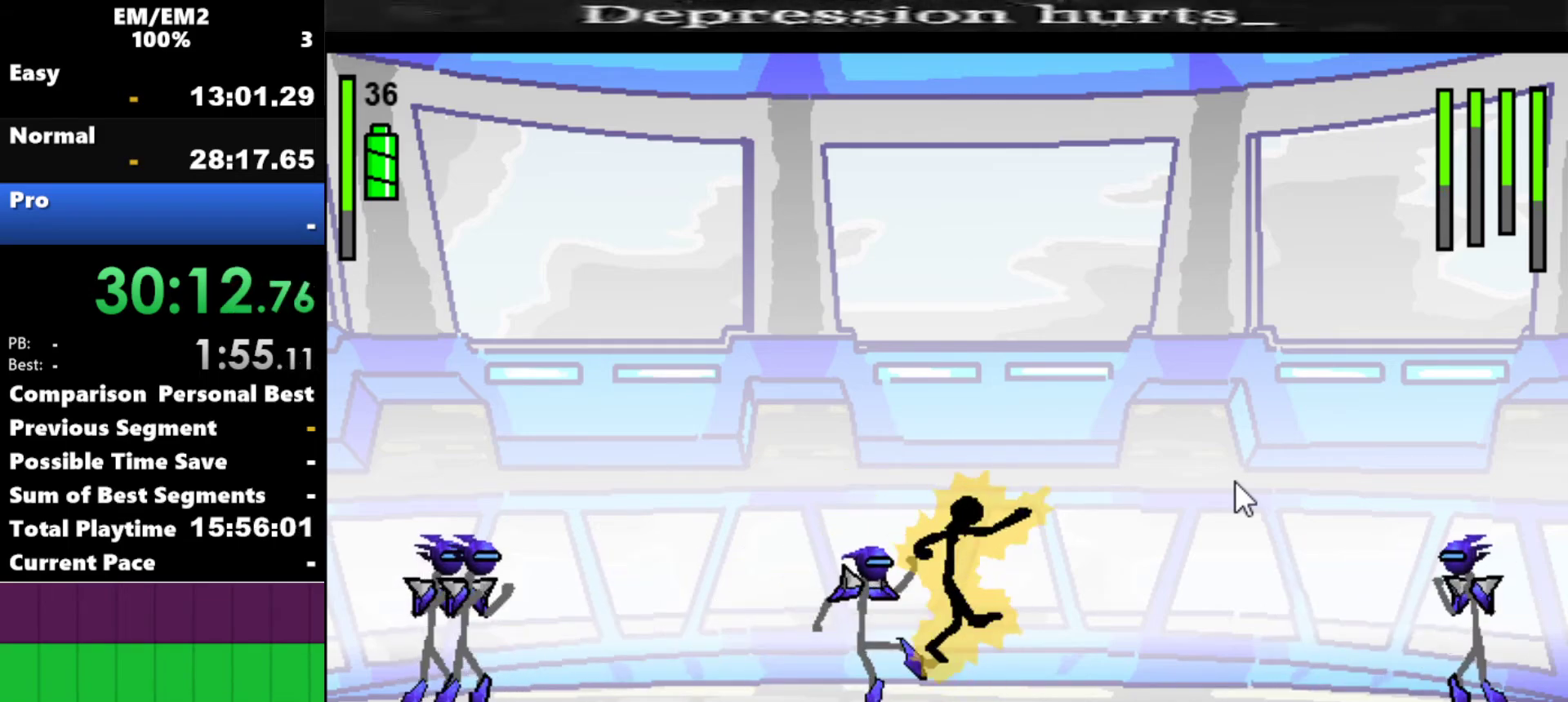
{"keys": ["right", "s"], "events": [[484, "s", "down"]]}
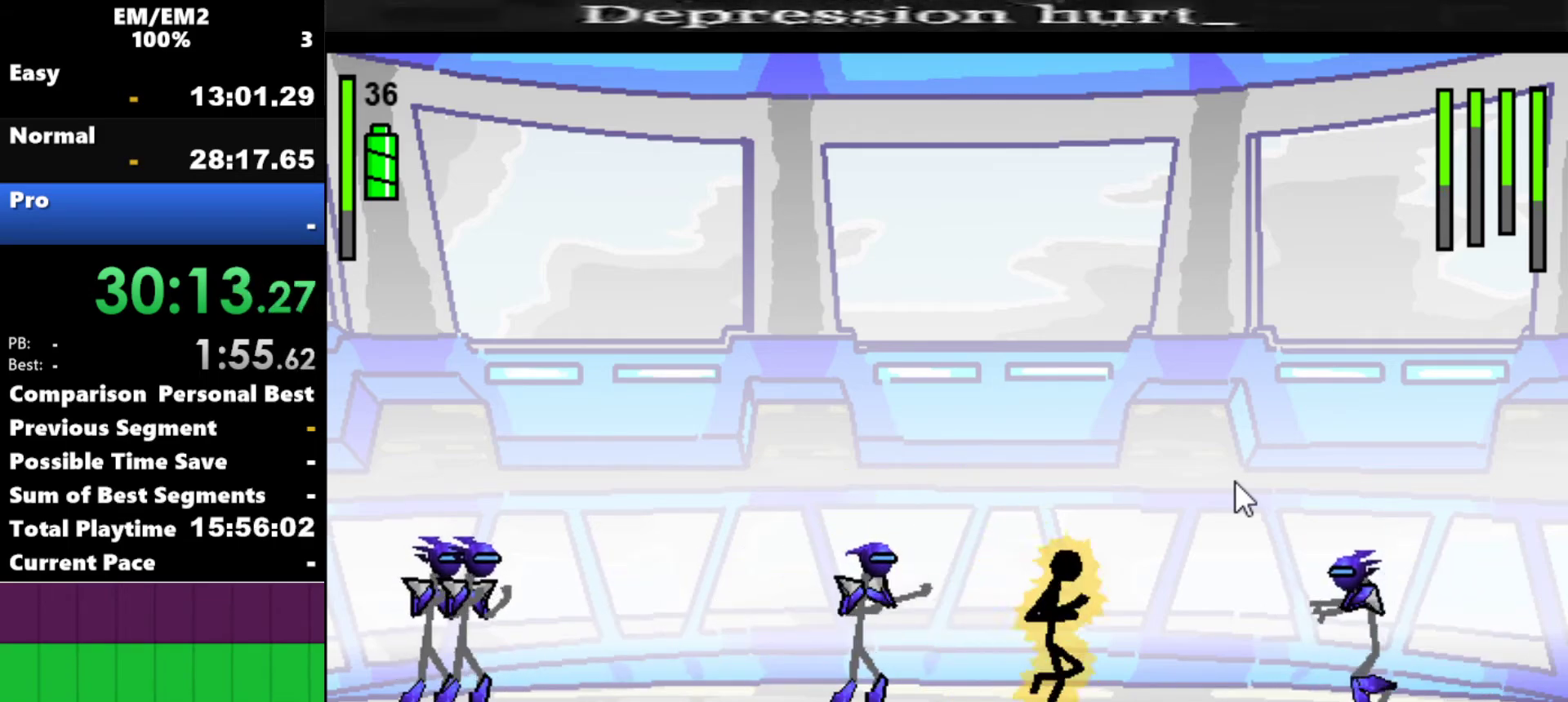
{"keys": ["right"], "events": [[217, "s", "up"]]}
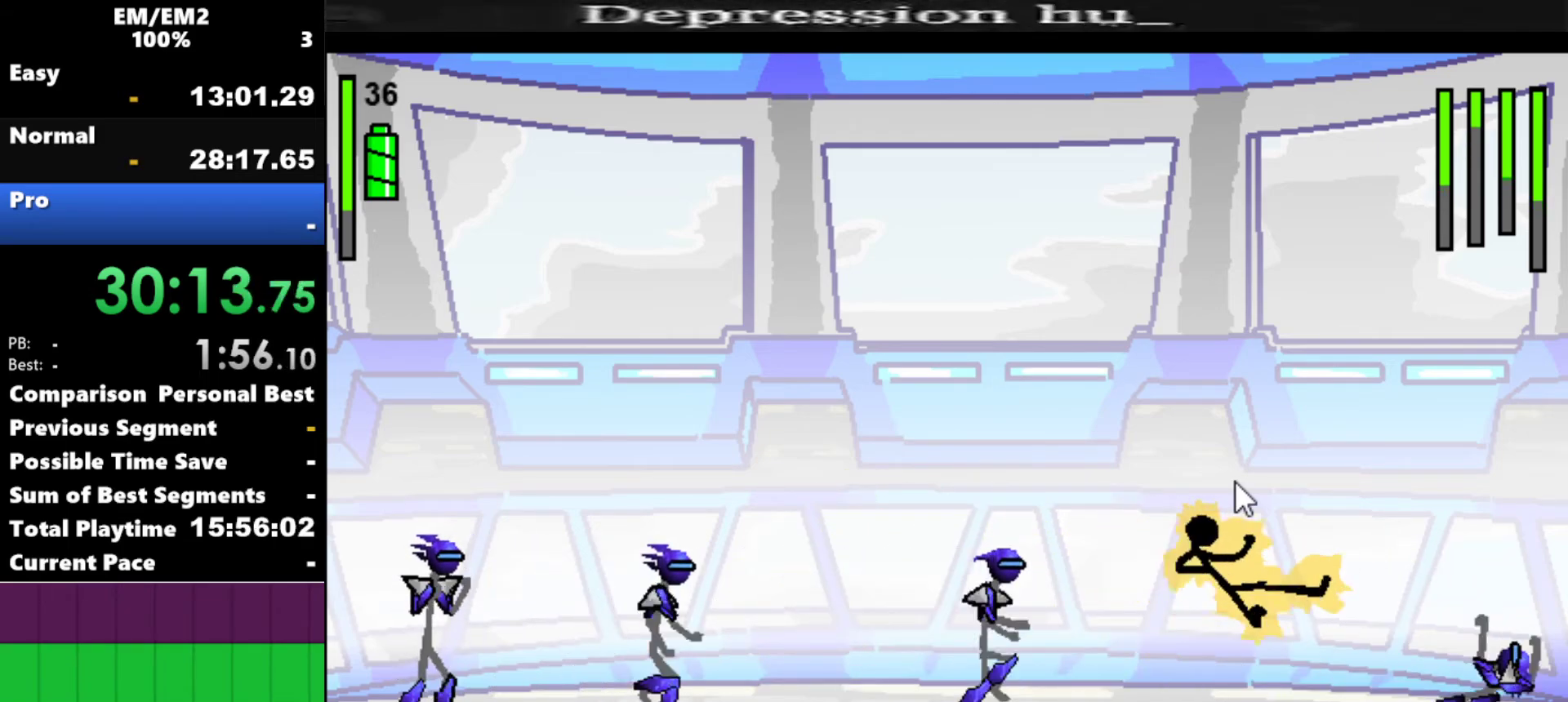
{"keys": ["right"], "events": []}
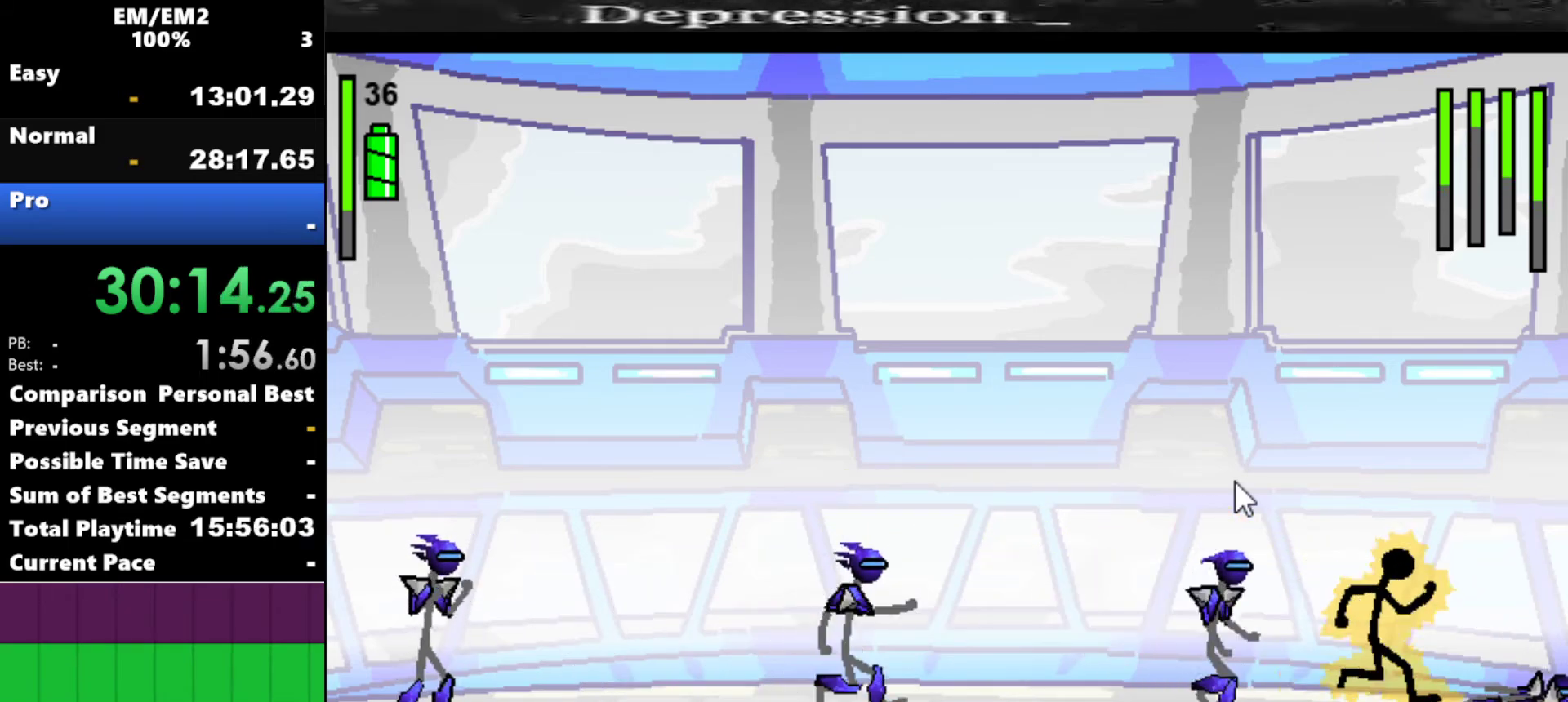
{"keys": [], "events": [[484, "right", "up"]]}
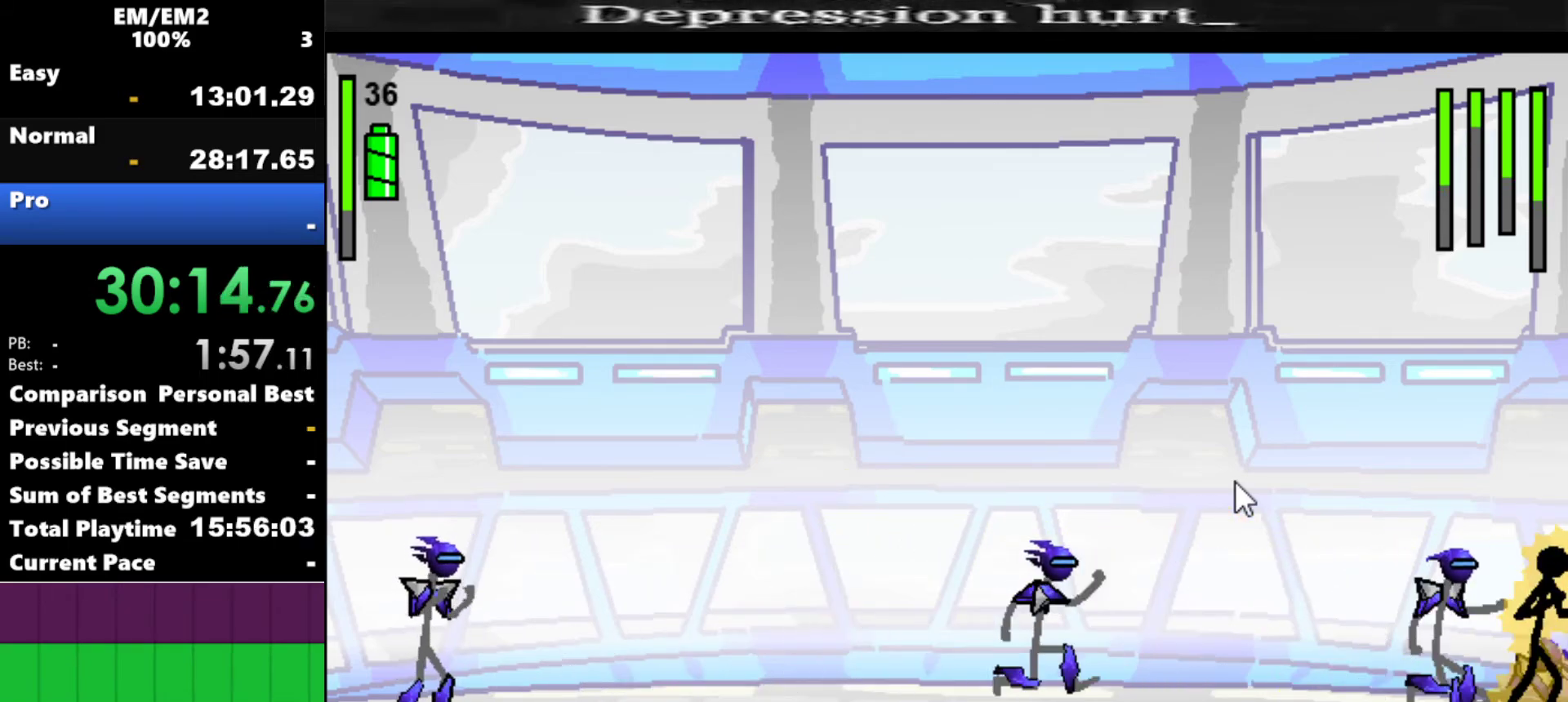
{"keys": ["s"], "events": [[300, "s", "down"]]}
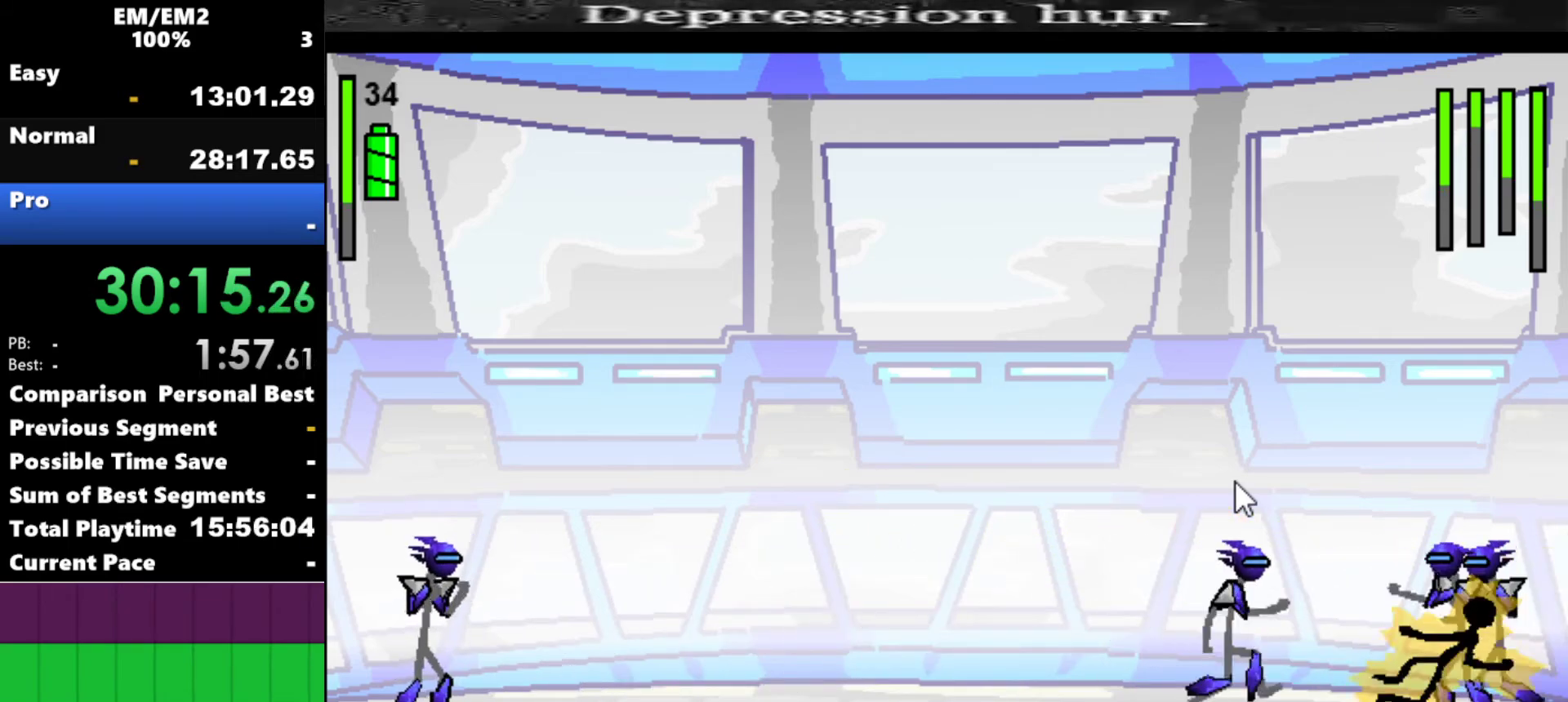
{"keys": ["s"], "events": []}
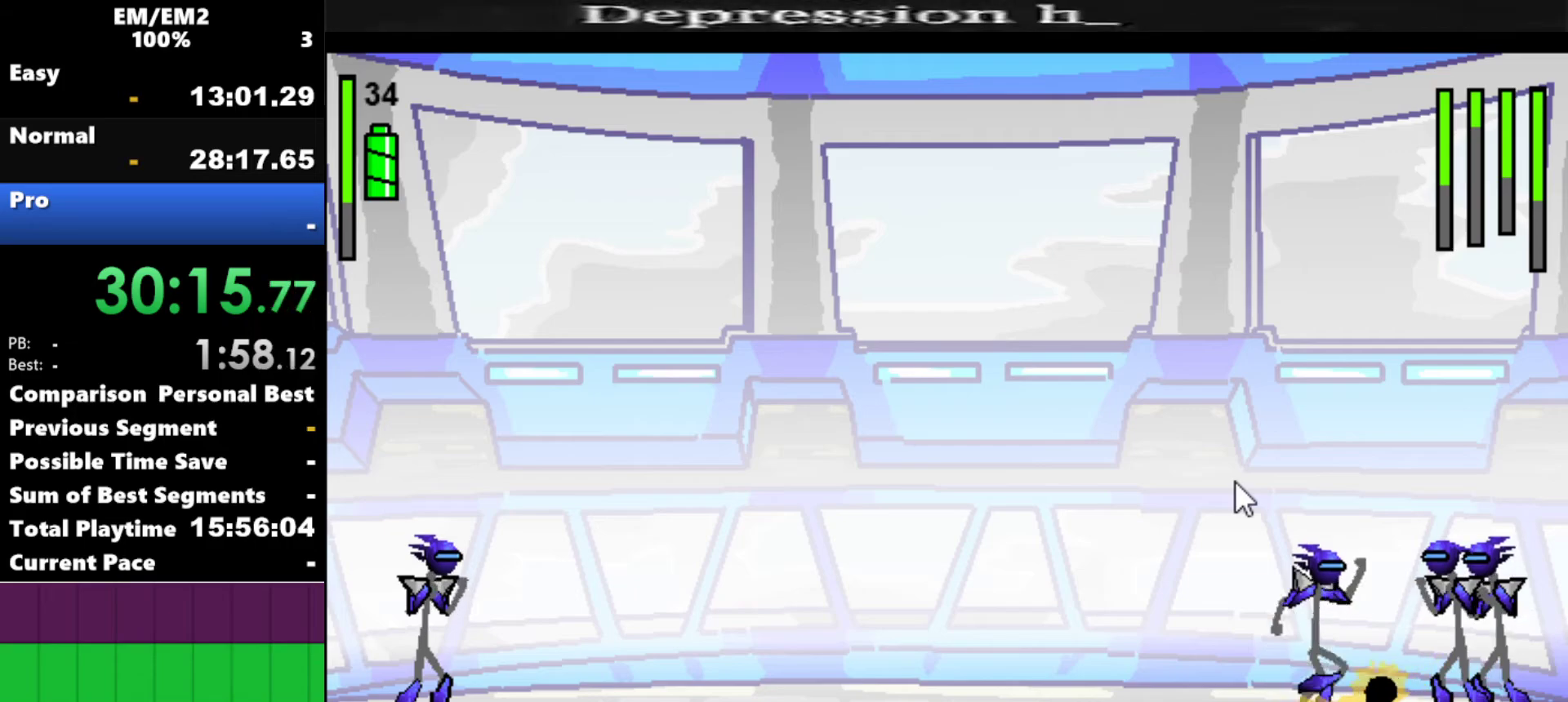
{"keys": ["s"], "events": []}
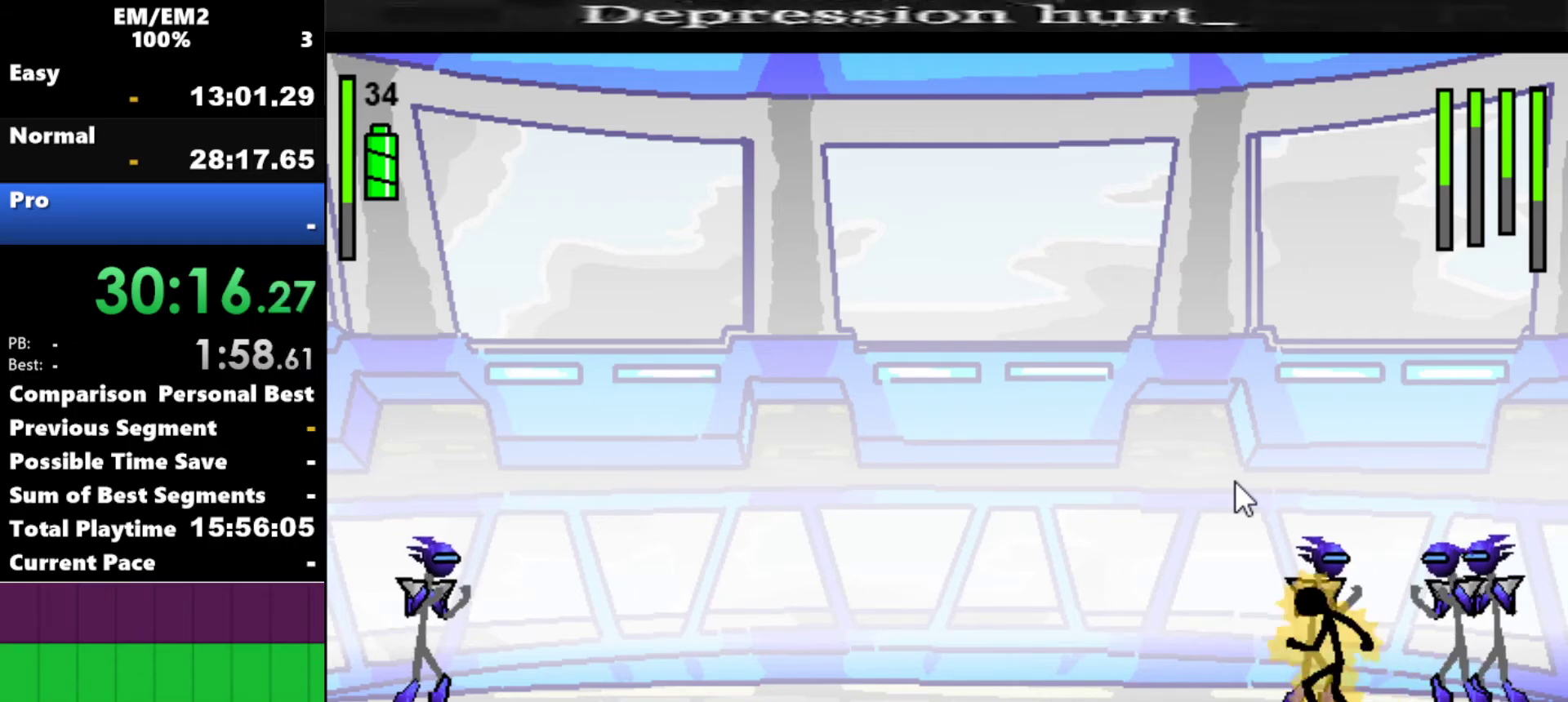
{"keys": ["s"], "events": []}
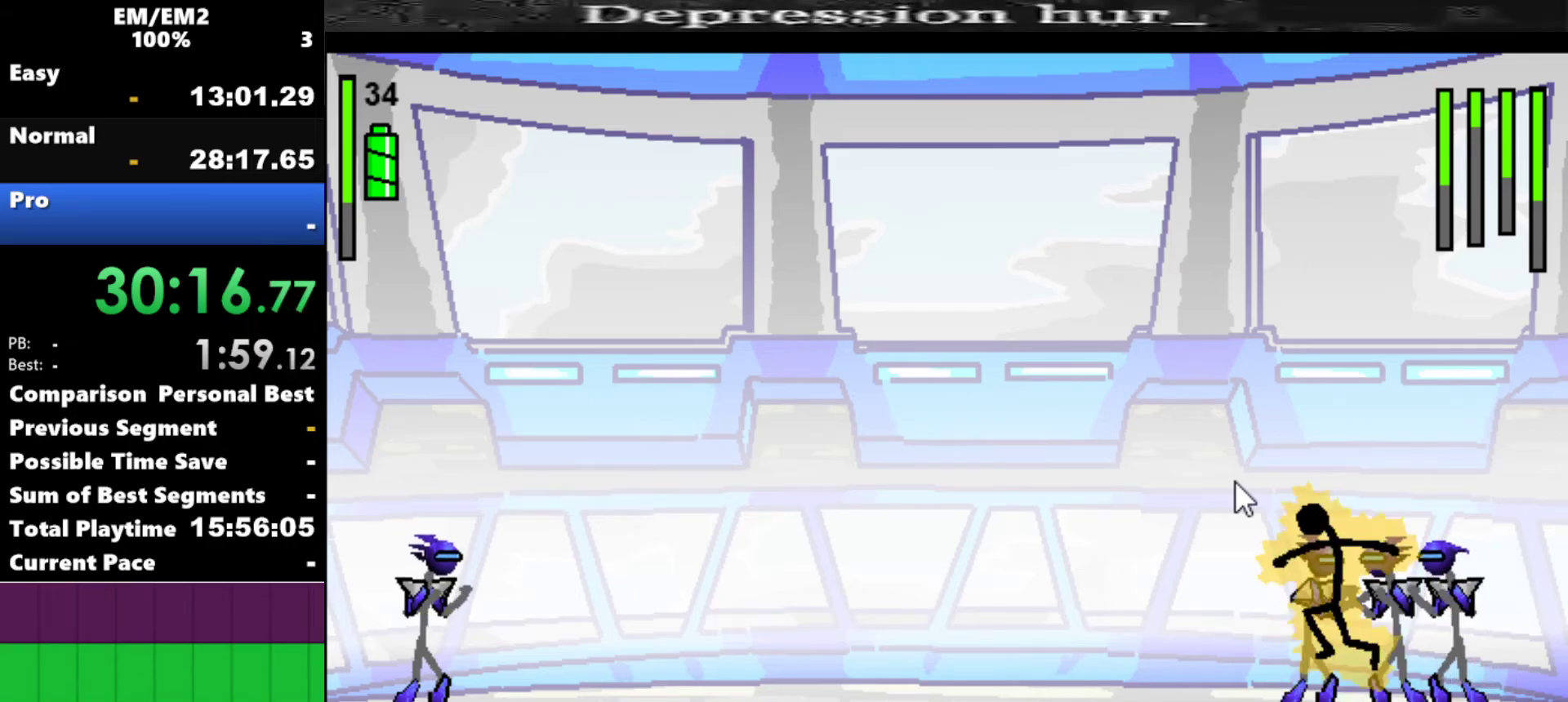
{"keys": ["down", "right"], "events": [[134, "s", "up"], [367, "right", "down"], [467, "down", "down"]]}